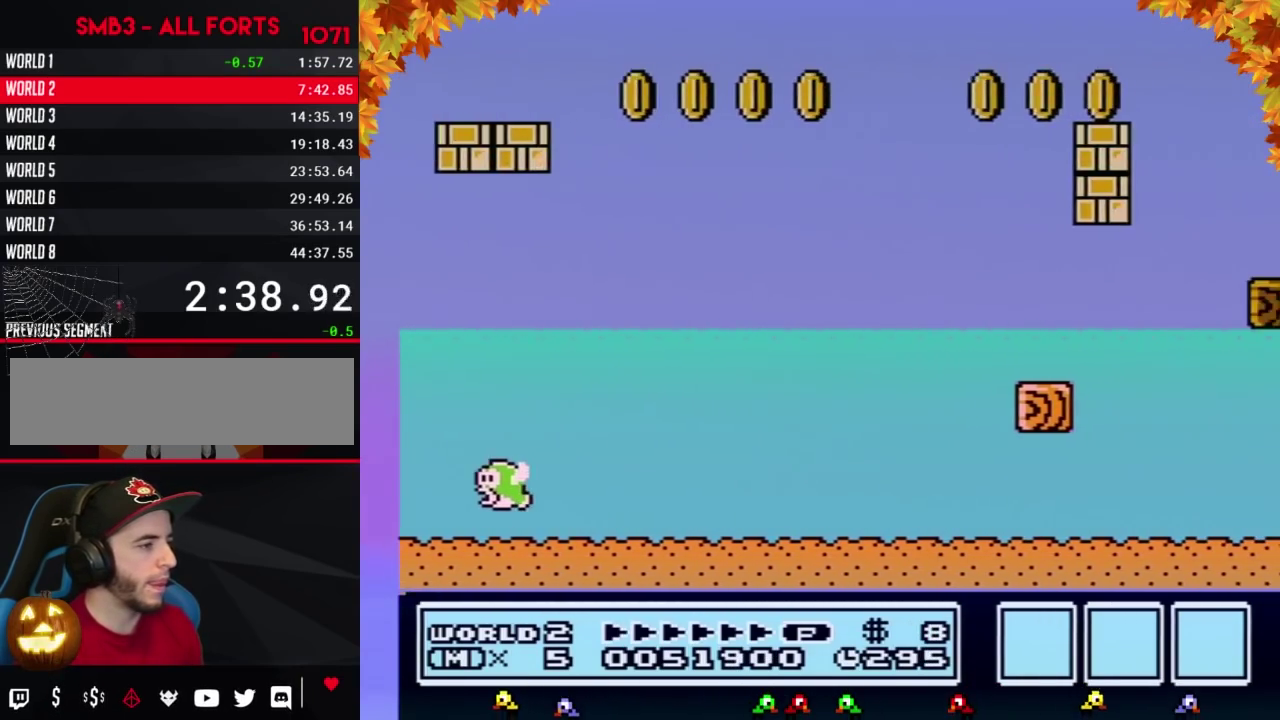
Gameplay with a controller (Nintendo layout); each line is a JSON object with the inputs held at the frame after it. "events" lists button and stick changes between this image and that frame as [ms after this image, input, new state], when the widget could be followed in between. Not read: L3 R3.
{"buttons": ["B", "DPAD_RIGHT"], "events": []}
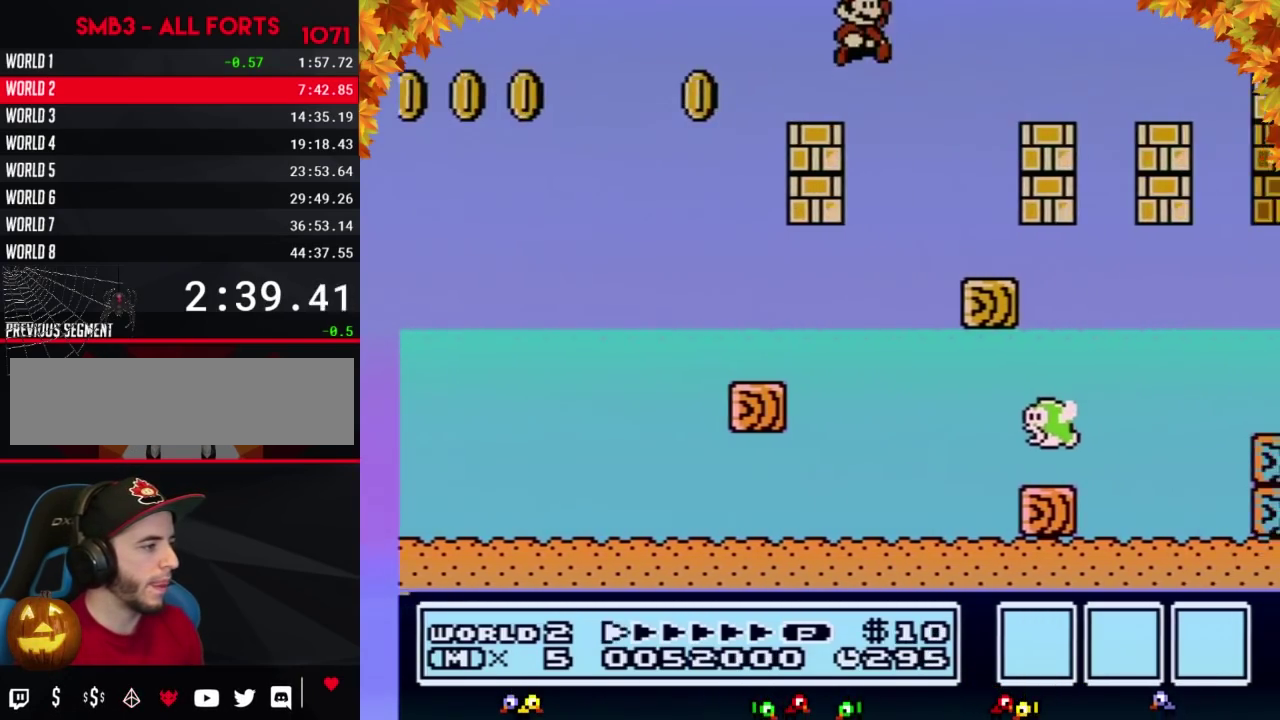
{"buttons": ["B", "DPAD_RIGHT"], "events": [[33, "A", "down"], [467, "A", "up"]]}
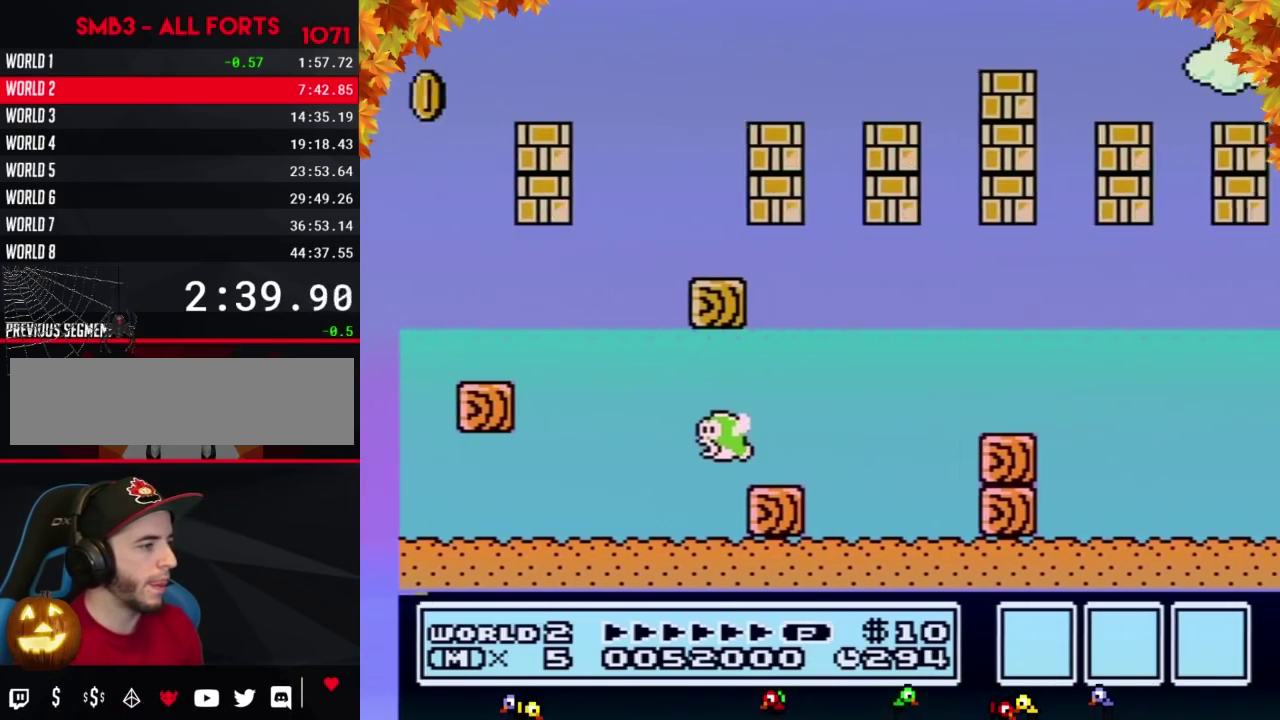
{"buttons": ["B", "DPAD_RIGHT"], "events": []}
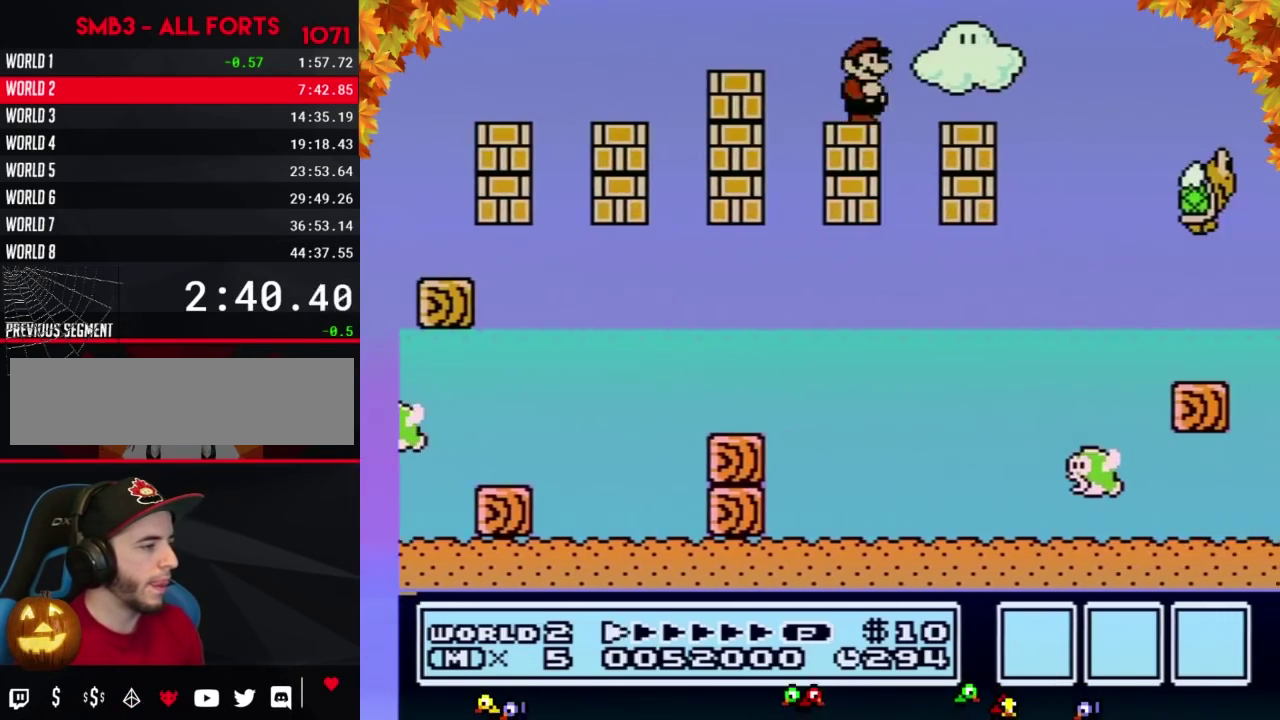
{"buttons": ["B", "DPAD_RIGHT"], "events": [[317, "A", "down"], [400, "A", "up"]]}
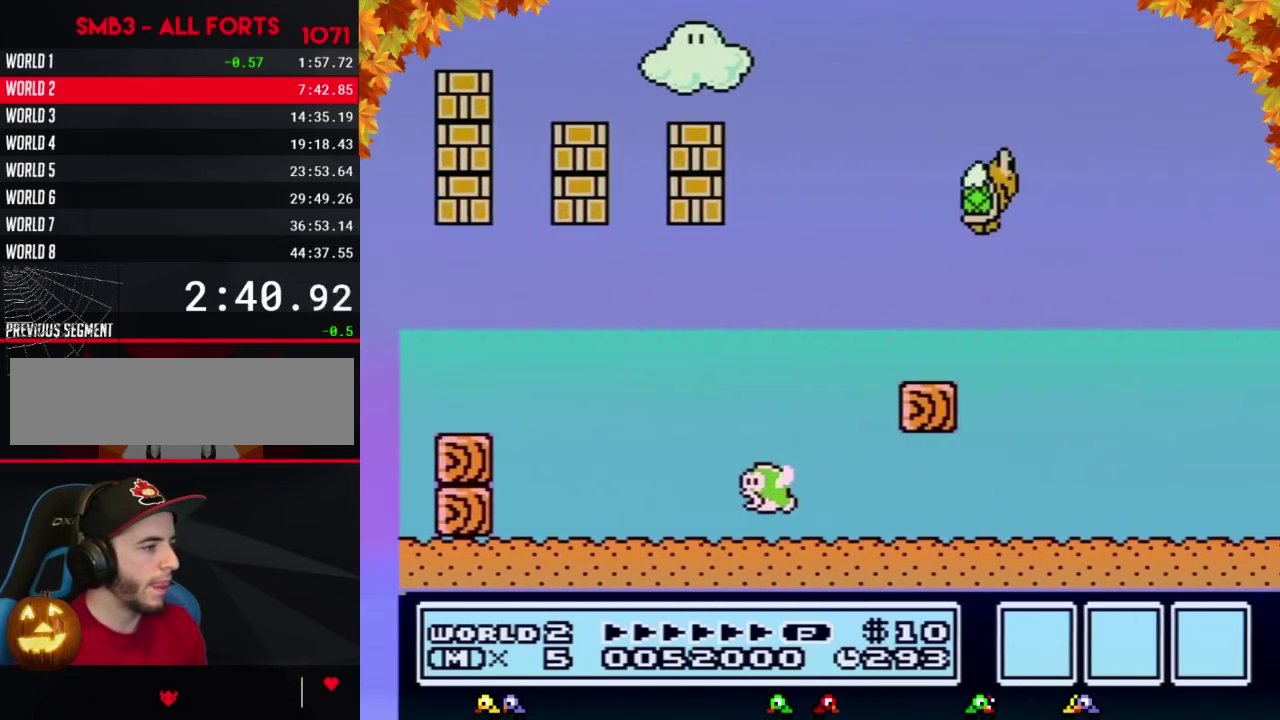
{"buttons": ["A", "B", "DPAD_RIGHT"], "events": [[217, "A", "down"]]}
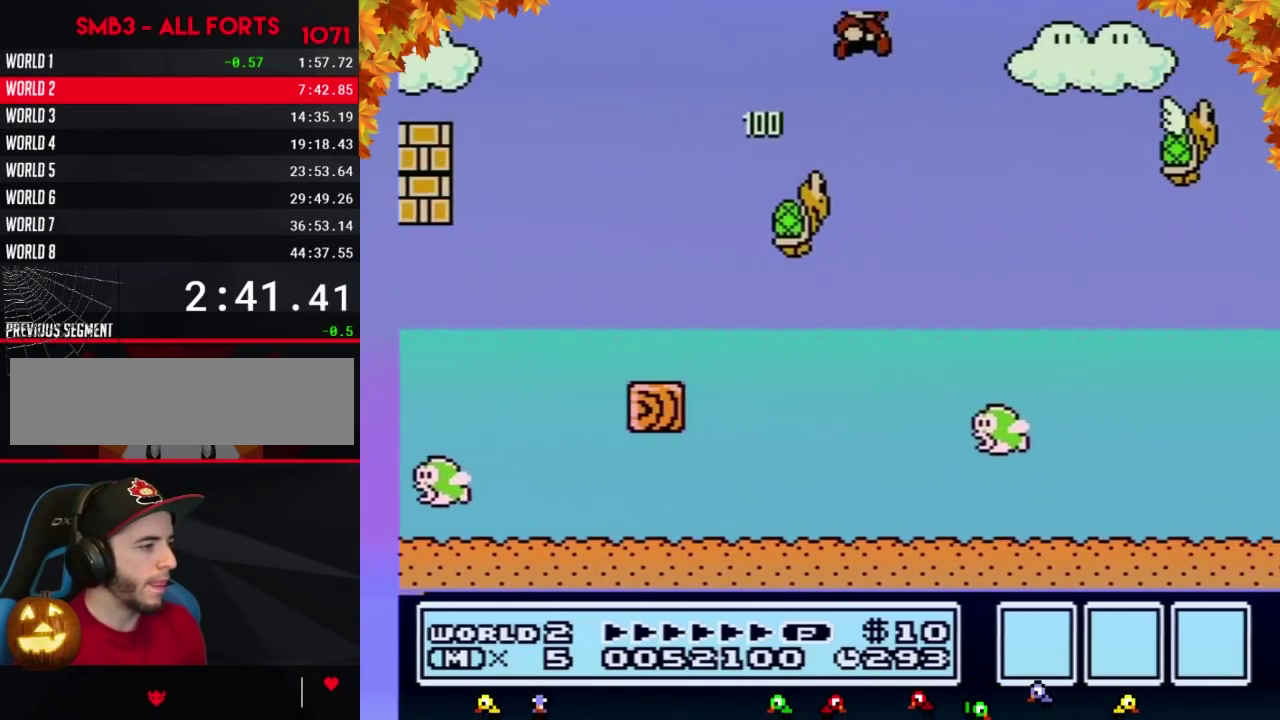
{"buttons": ["B", "DPAD_RIGHT"], "events": [[350, "A", "up"]]}
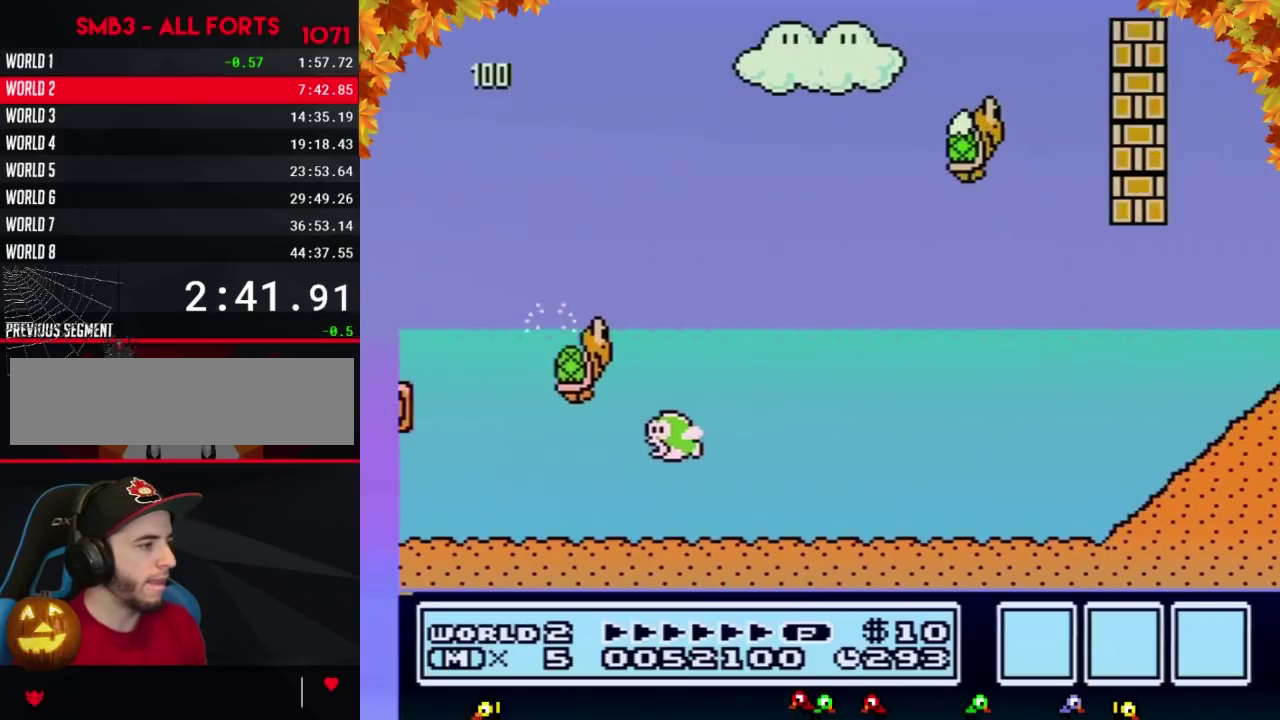
{"buttons": ["A", "B", "DPAD_RIGHT"], "events": [[317, "A", "down"]]}
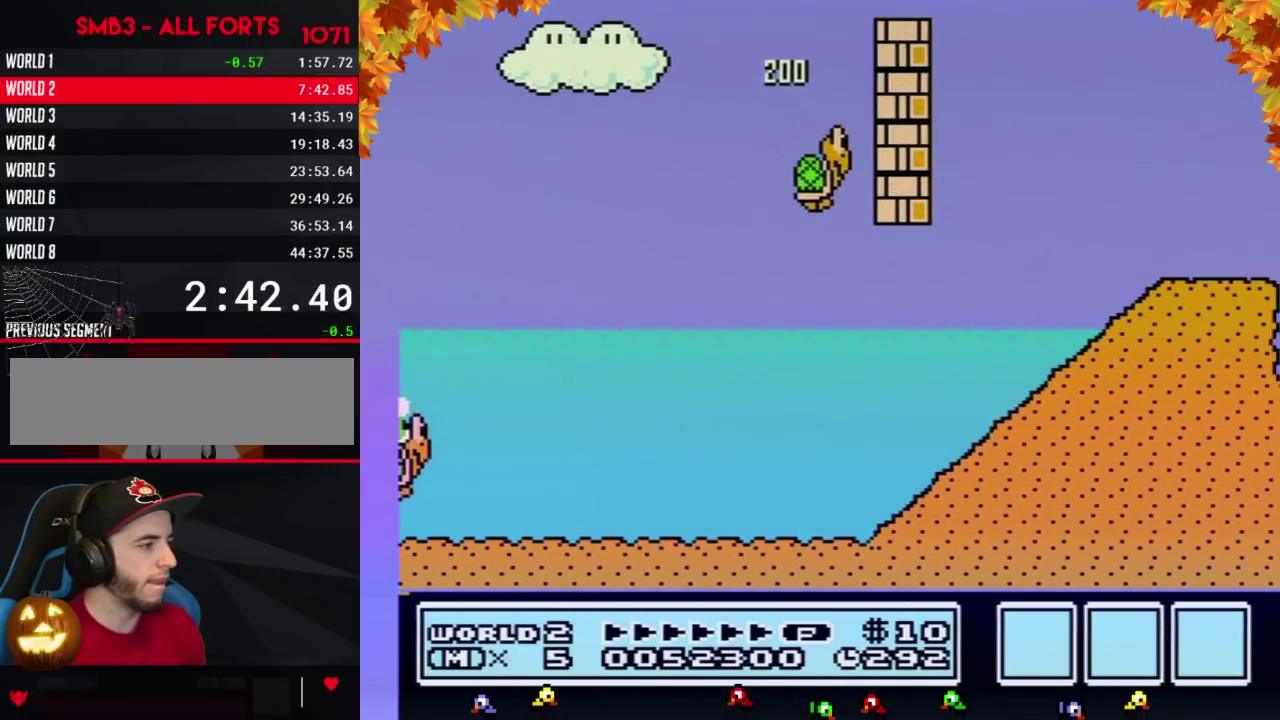
{"buttons": ["B", "DPAD_RIGHT"], "events": [[133, "A", "up"]]}
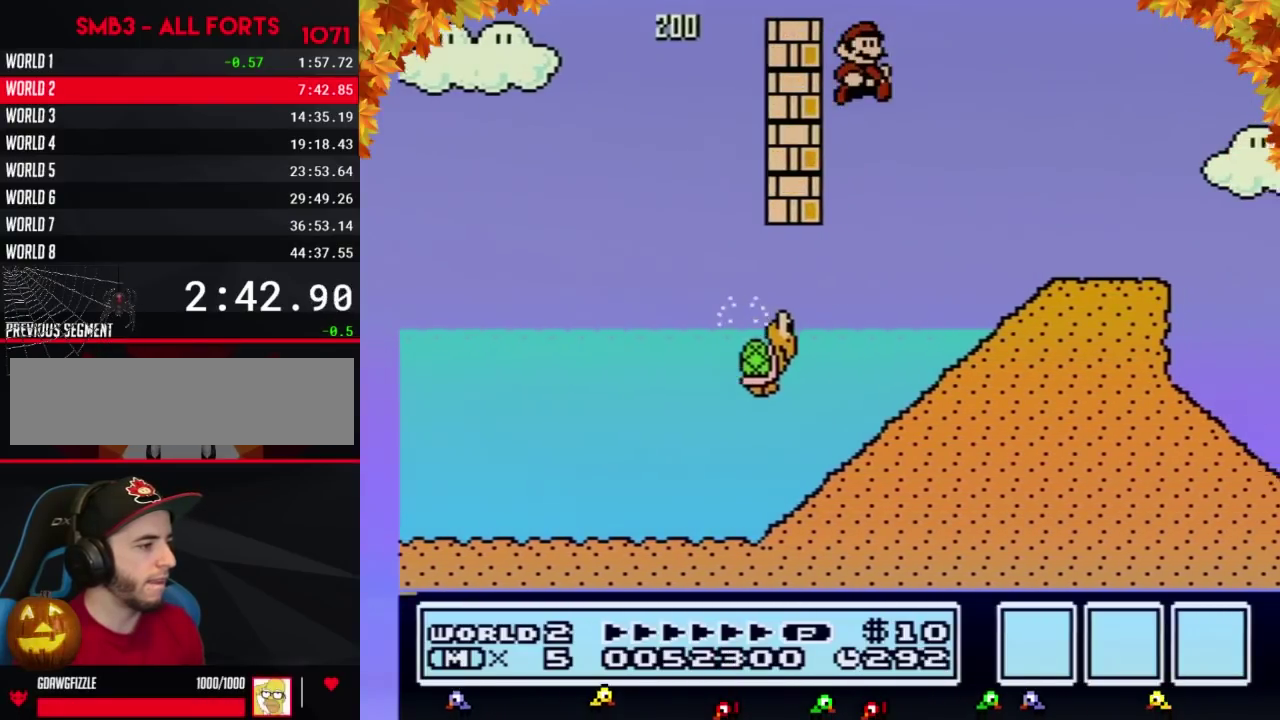
{"buttons": ["B", "DPAD_RIGHT"], "events": []}
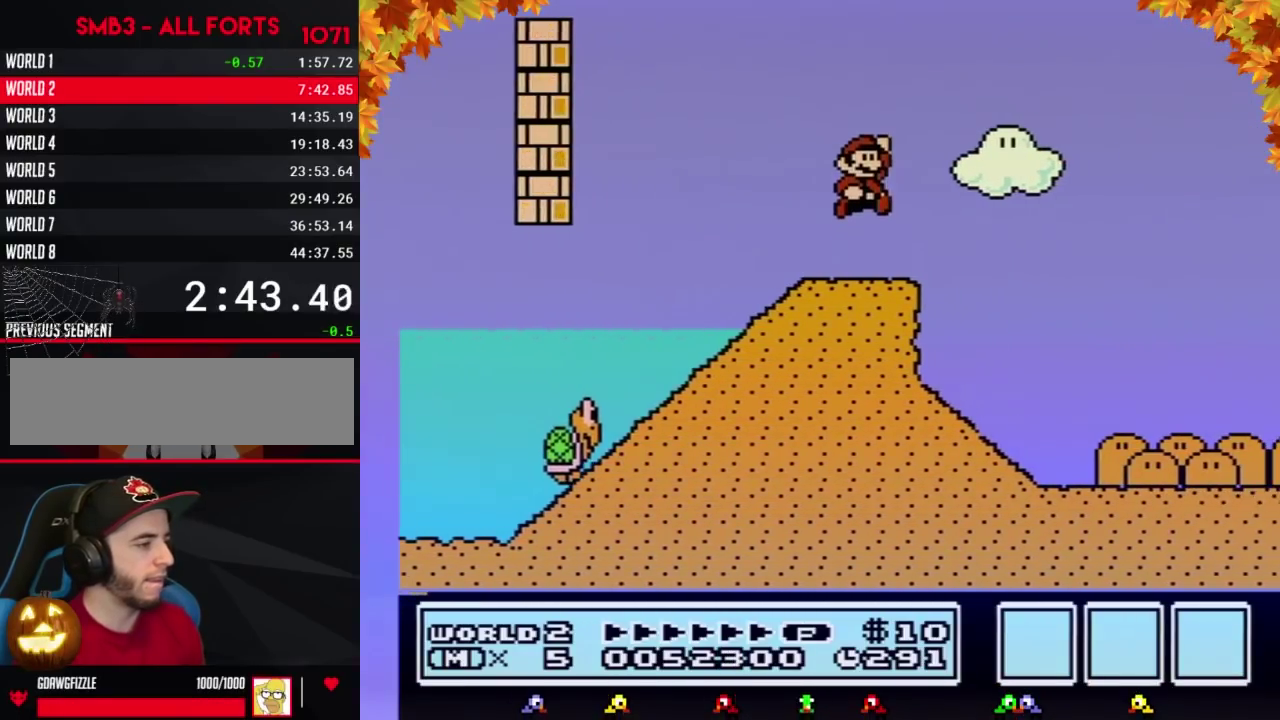
{"buttons": ["B", "DPAD_RIGHT"], "events": []}
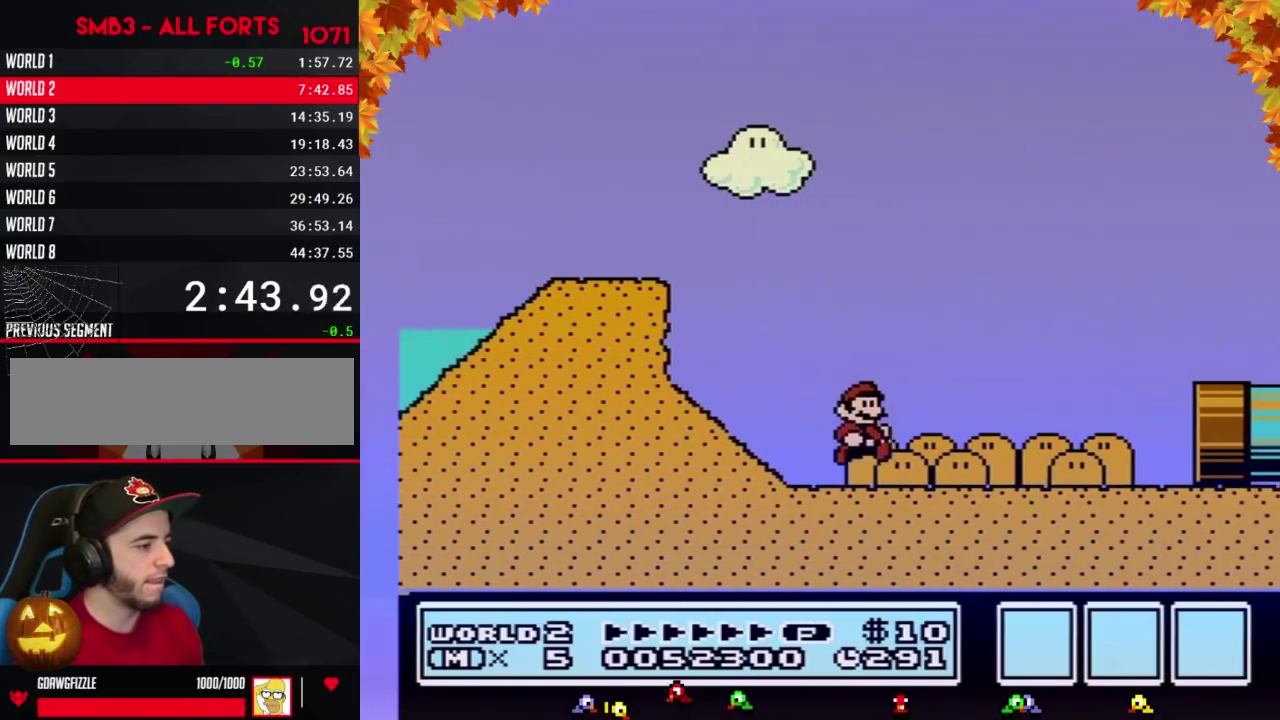
{"buttons": ["B", "DPAD_RIGHT"], "events": []}
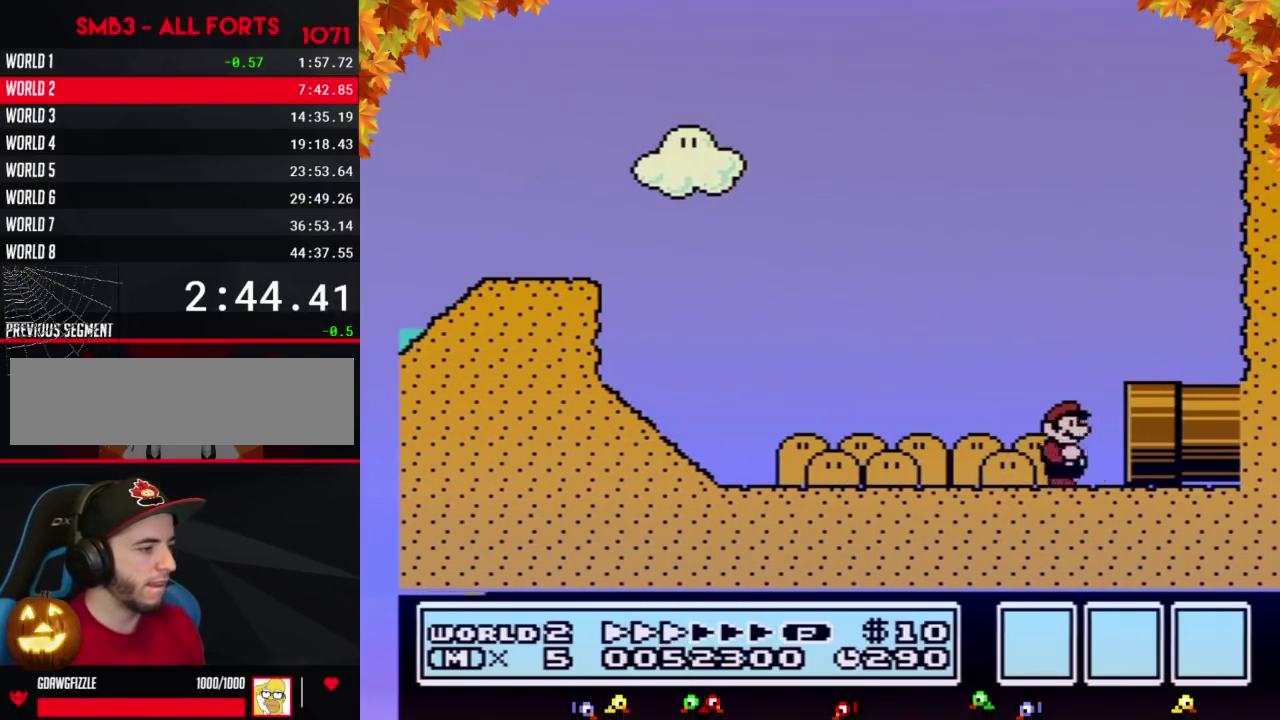
{"buttons": [], "events": [[317, "B", "up"], [383, "DPAD_RIGHT", "up"]]}
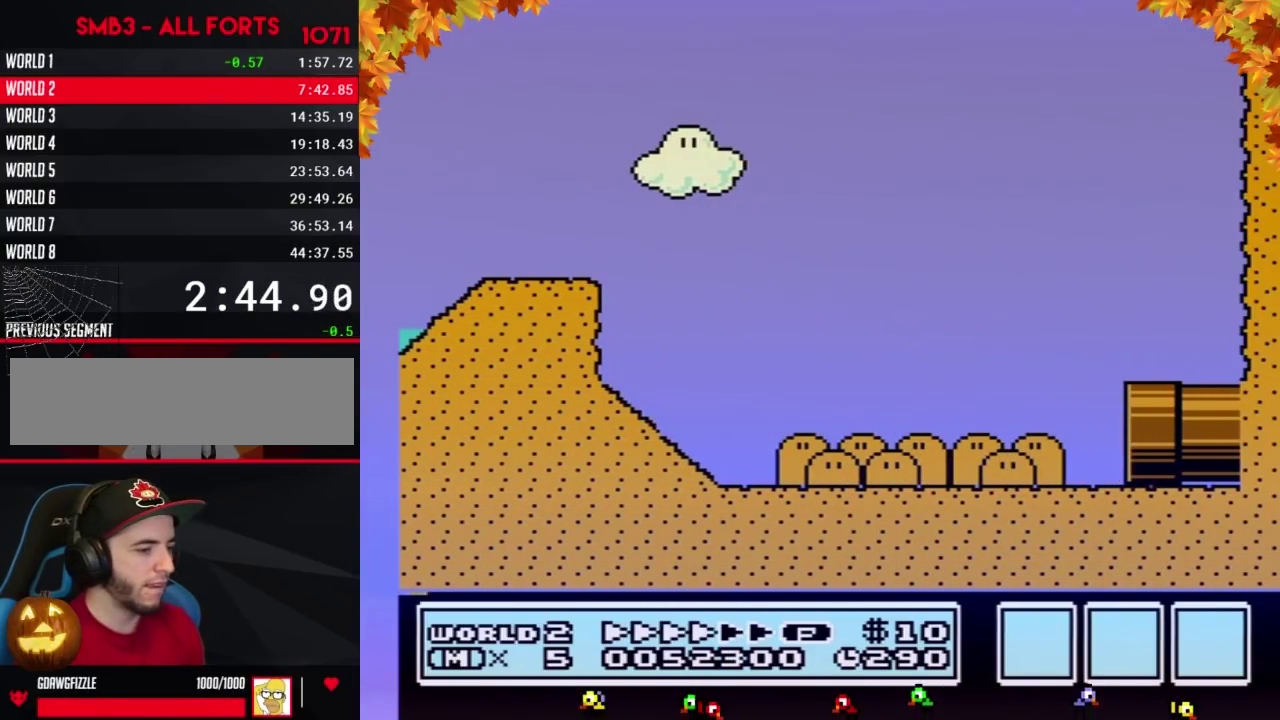
{"buttons": ["B", "DPAD_RIGHT"], "events": [[67, "B", "down"], [467, "DPAD_RIGHT", "down"]]}
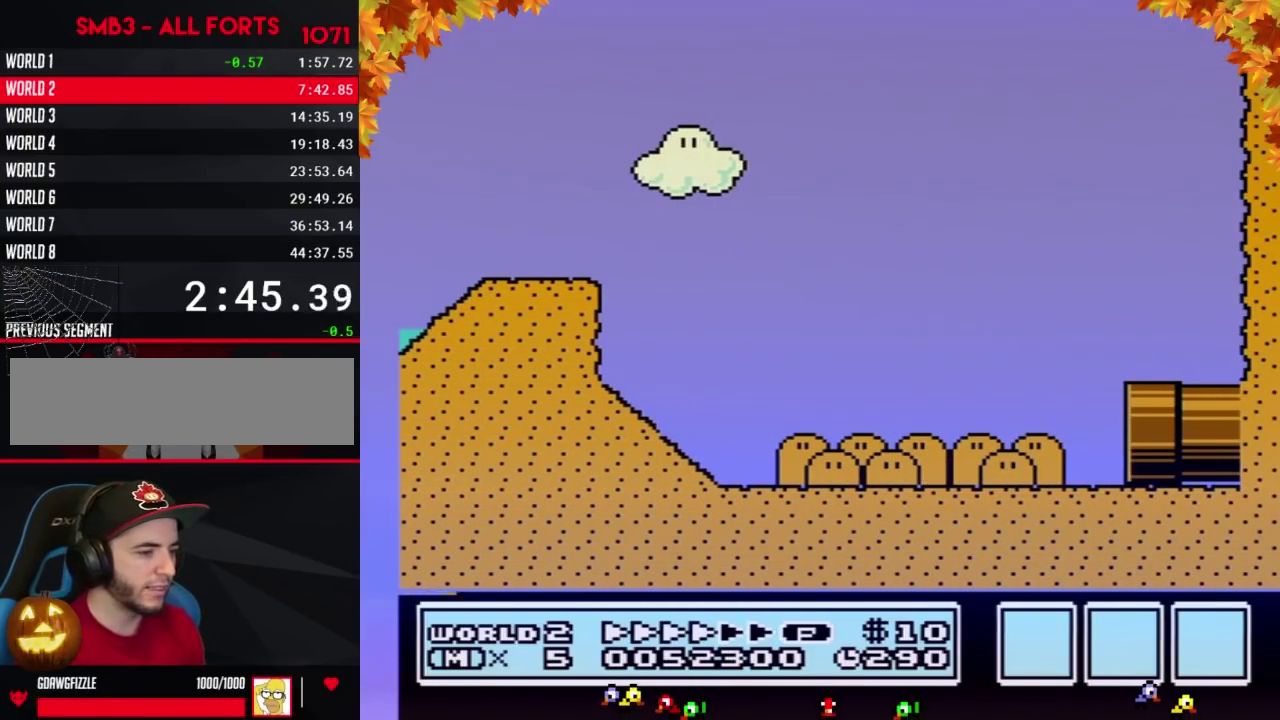
{"buttons": ["B", "DPAD_RIGHT"], "events": []}
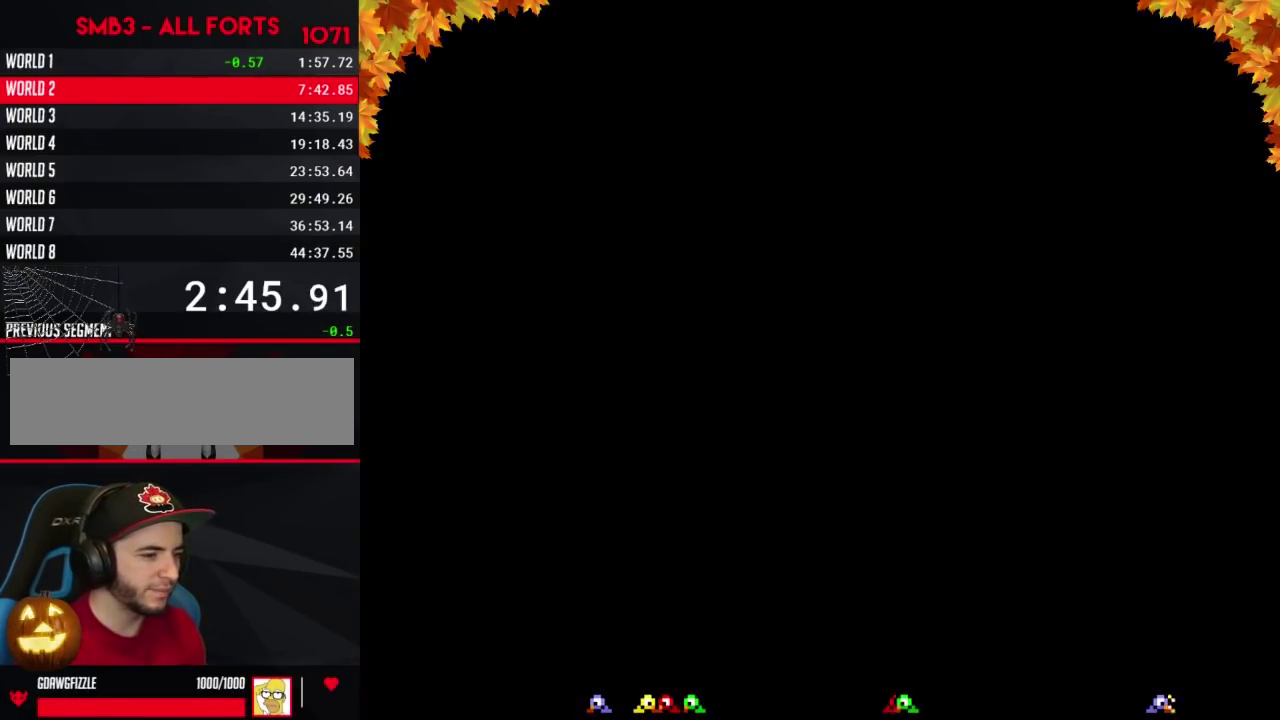
{"buttons": ["B", "DPAD_RIGHT"], "events": []}
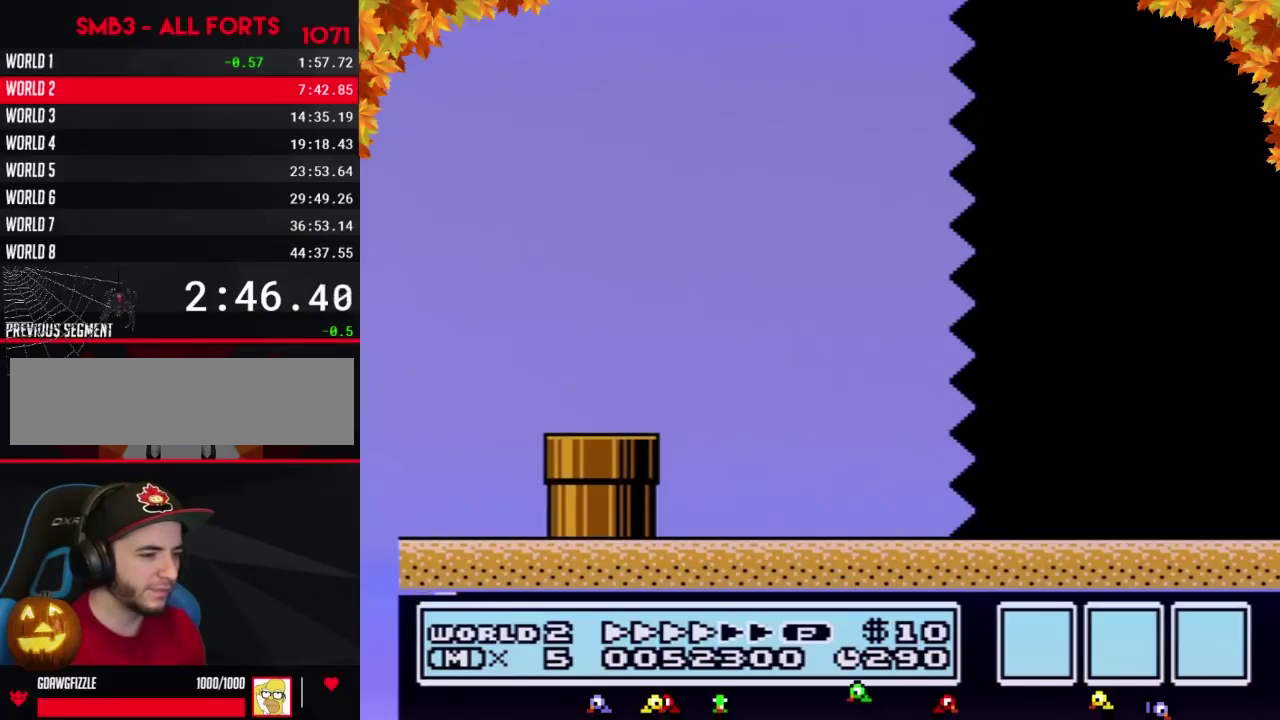
{"buttons": ["B", "DPAD_RIGHT"], "events": []}
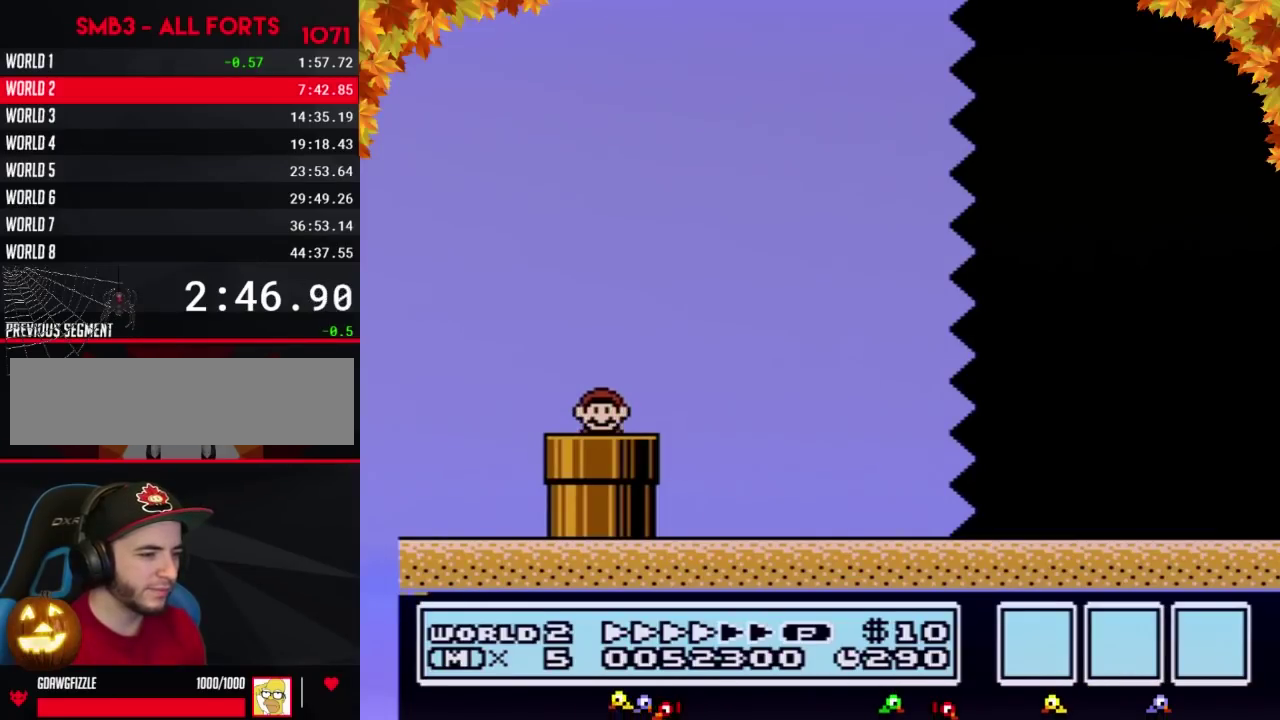
{"buttons": ["B", "DPAD_RIGHT"], "events": []}
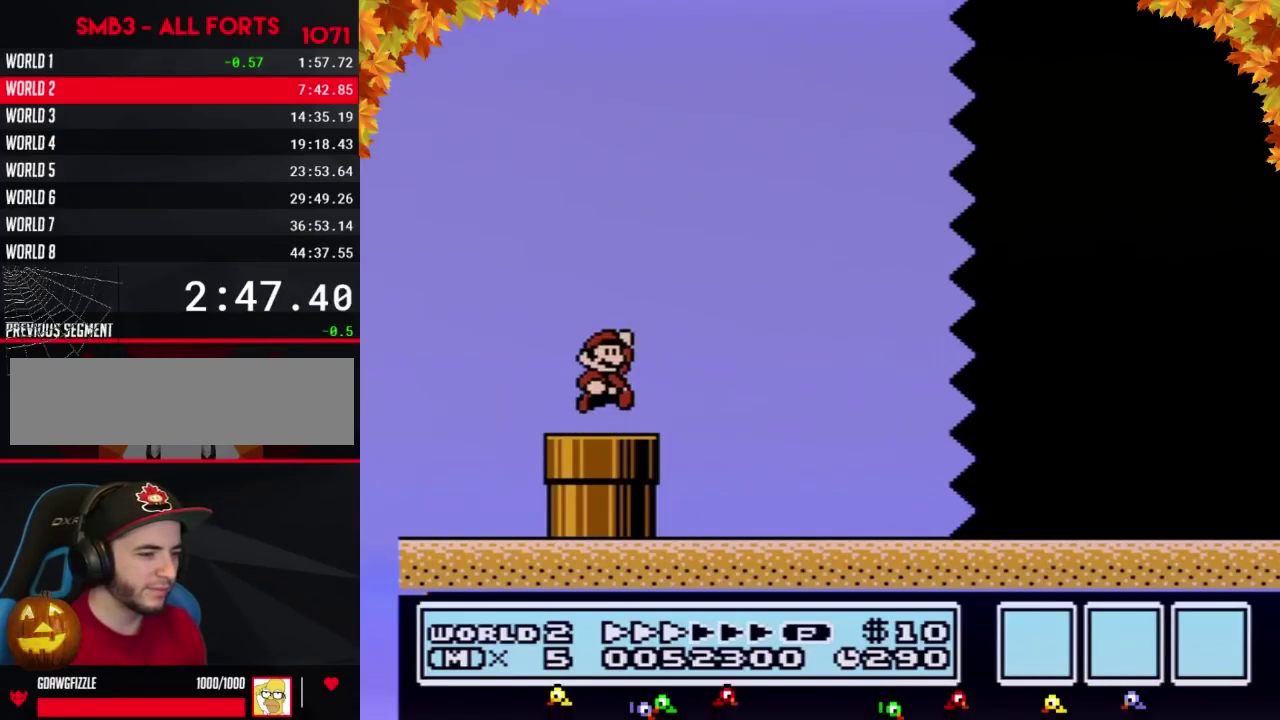
{"buttons": ["B", "DPAD_RIGHT"], "events": []}
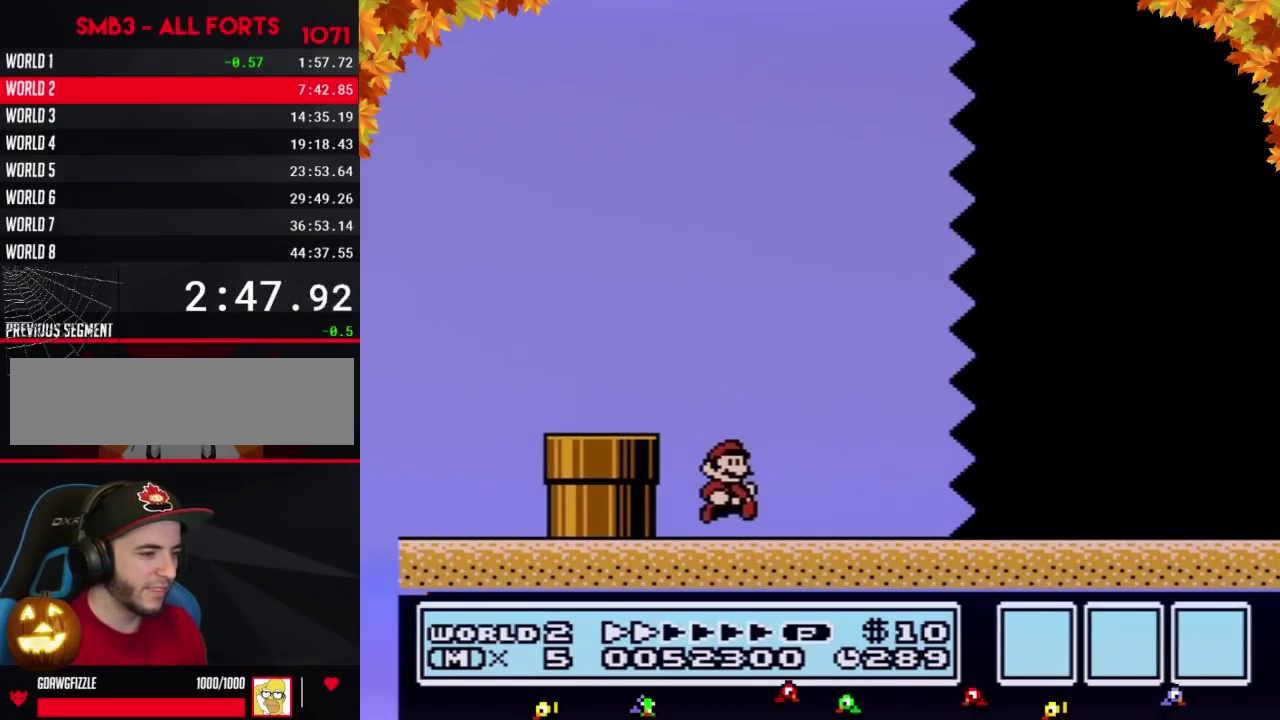
{"buttons": ["B", "DPAD_RIGHT"], "events": []}
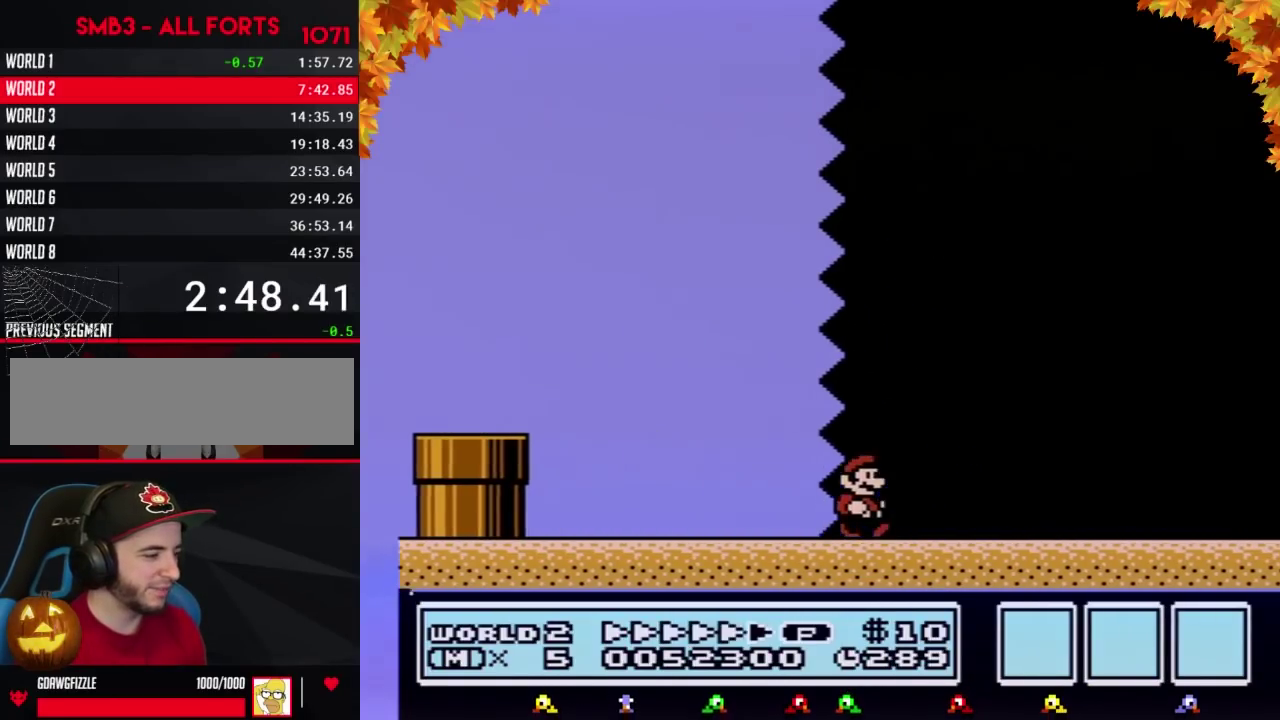
{"buttons": ["B", "DPAD_RIGHT"], "events": []}
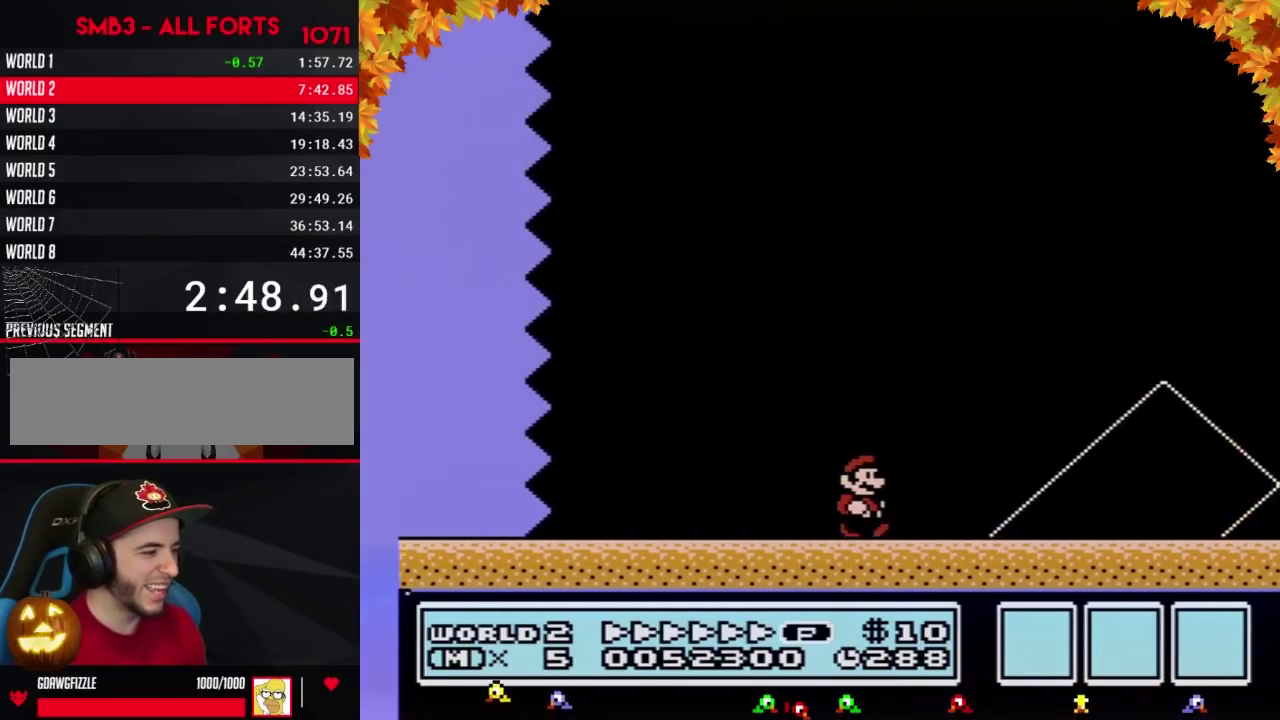
{"buttons": ["A", "B", "DPAD_RIGHT"], "events": [[383, "A", "down"]]}
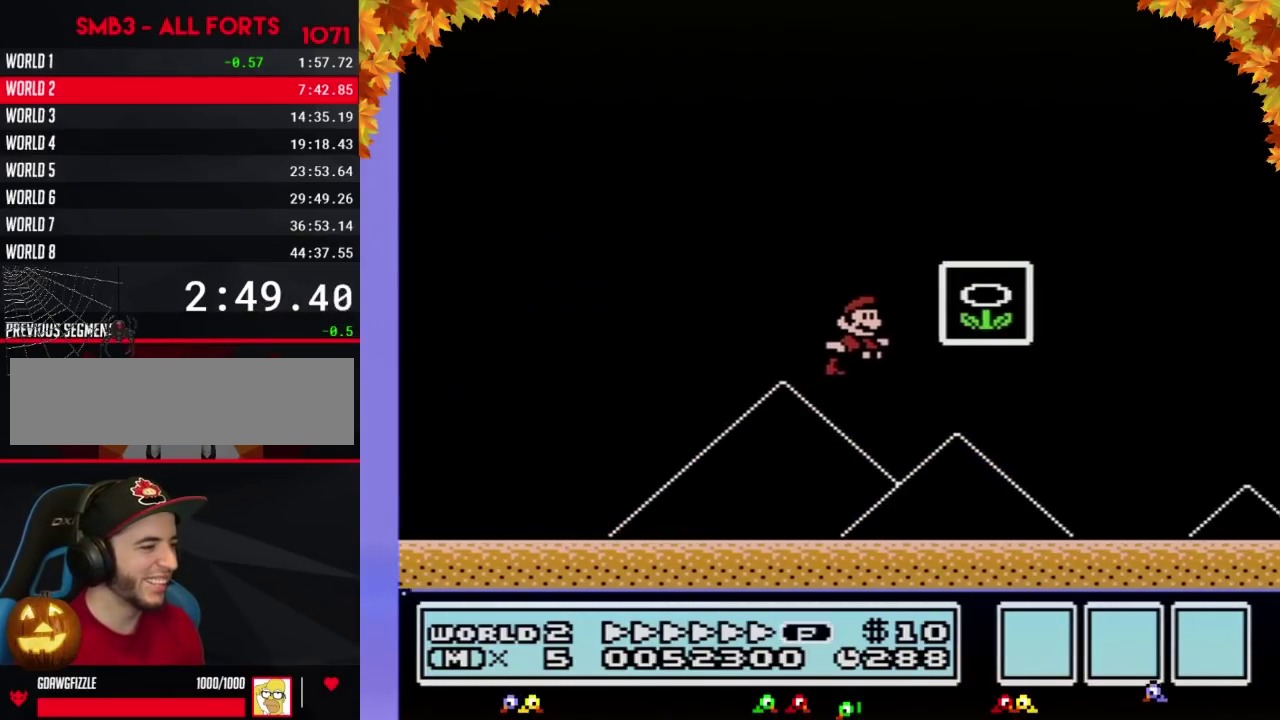
{"buttons": [], "events": [[100, "A", "up"], [133, "B", "up"], [133, "DPAD_RIGHT", "up"]]}